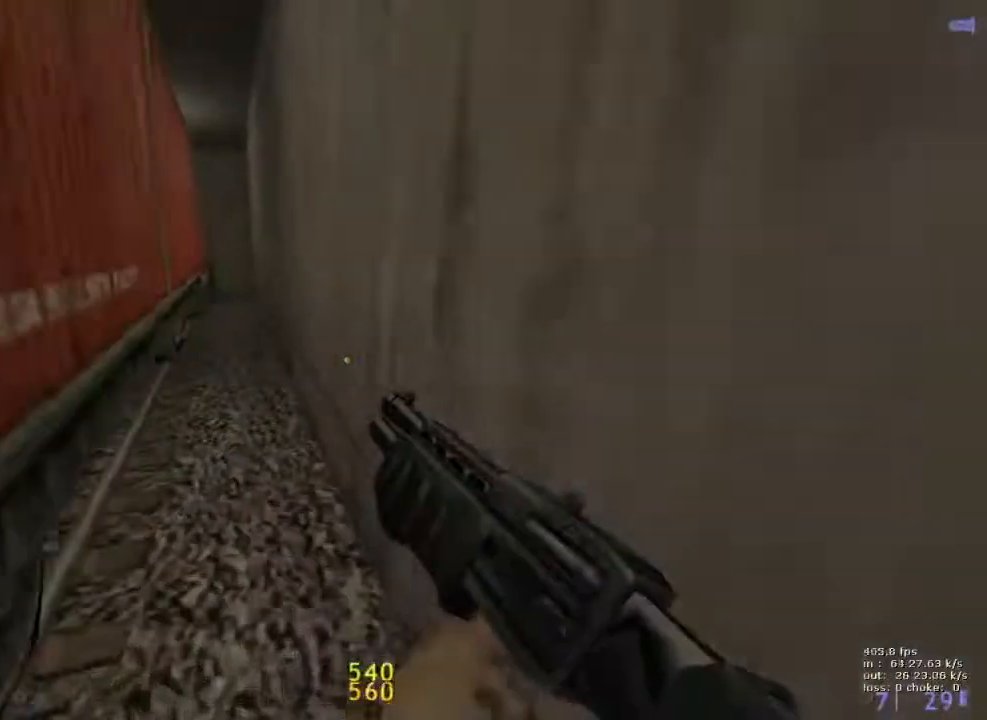
Gameplay with keyboard and mouse; each line is a JSON object with the keys held at the frame after it. "events" lists presses ("down") and releases ("up") of "1", "2", "3", "4", "5", "a", "alt", "b", "c", "caps_lock", "ctrl", "d", "e", "f", "g", "q", "r", "s", "shift", "space", "t", "tab", "v", "w", "x" and "z" between this image and that frame as [ms after this image, input, new state], when the widget could be followed in between. No other keys are recorded. Mouse buttons are not recorded. Not read: mouse_move.
{"keys": ["ctrl", "d"], "events": [[50, "d", "up"], [267, "a", "up"], [267, "d", "down"], [367, "ctrl", "down"]]}
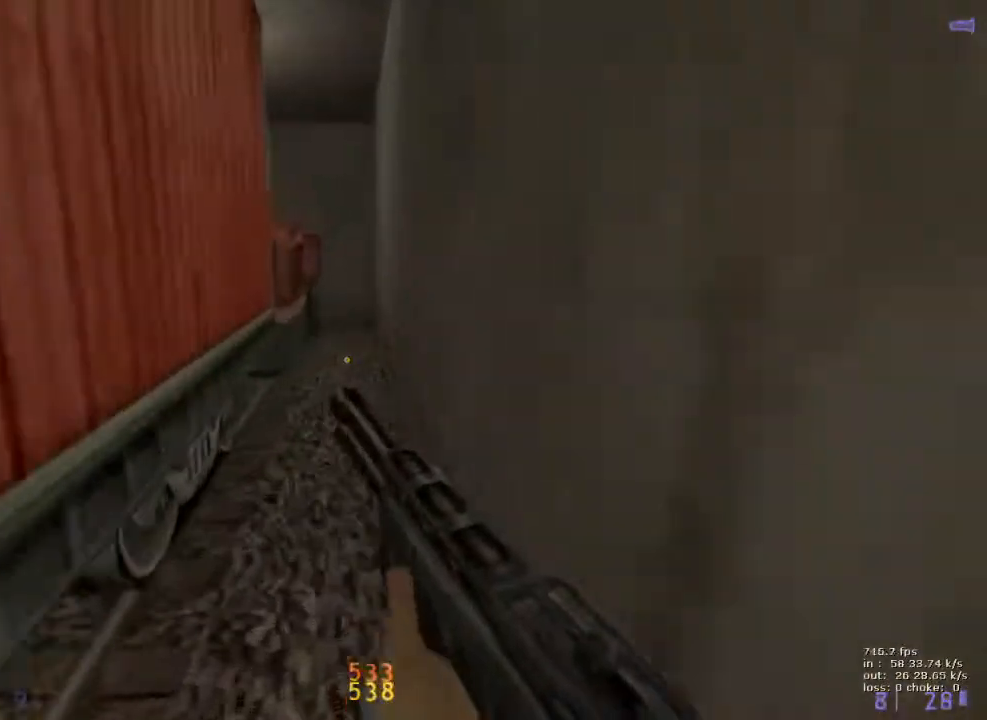
{"keys": ["ctrl", "d"], "events": []}
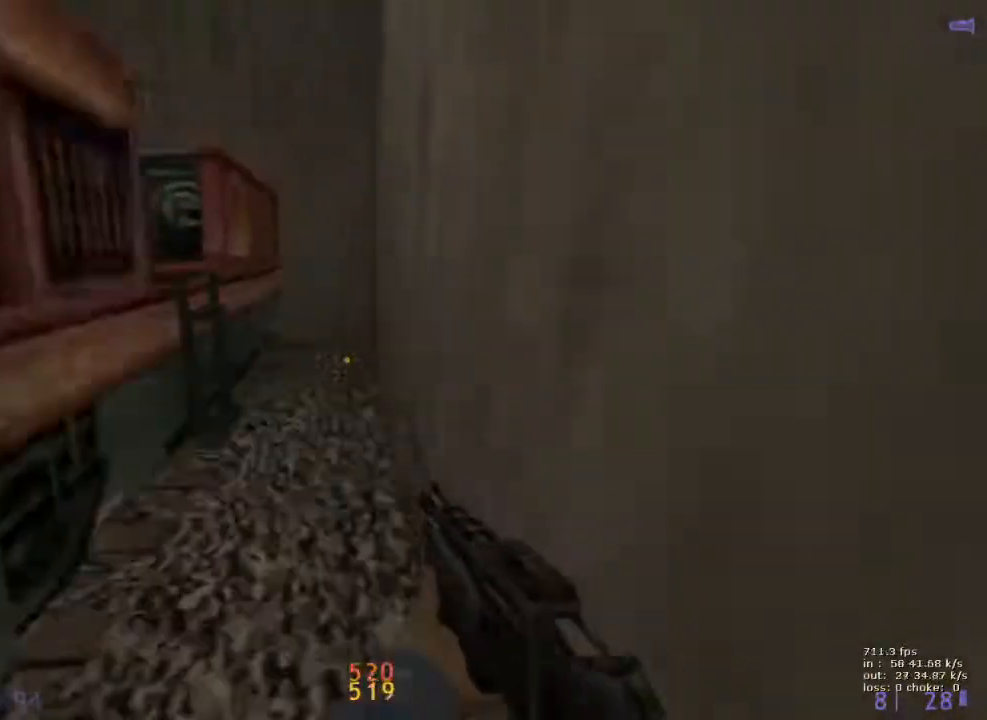
{"keys": ["w"], "events": [[17, "ctrl", "up"], [17, "d", "up"], [67, "a", "down"], [250, "v", "down"], [350, "a", "up"], [350, "v", "up"], [350, "w", "down"]]}
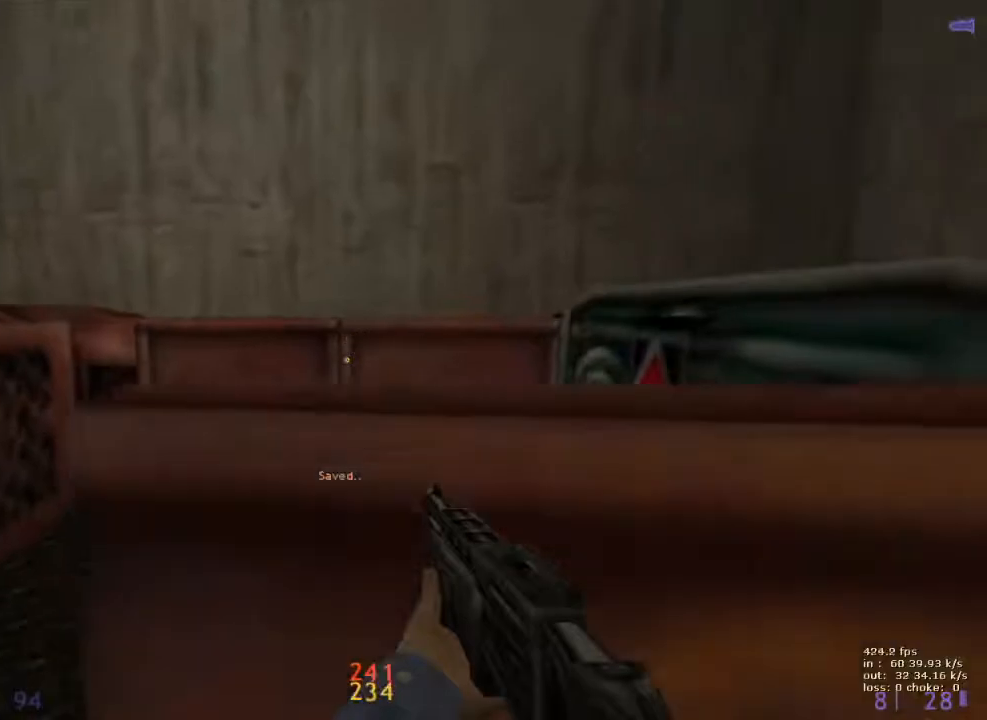
{"keys": [], "events": [[133, "a", "down"], [317, "w", "up"], [450, "a", "up"], [450, "s", "down"], [500, "s", "up"]]}
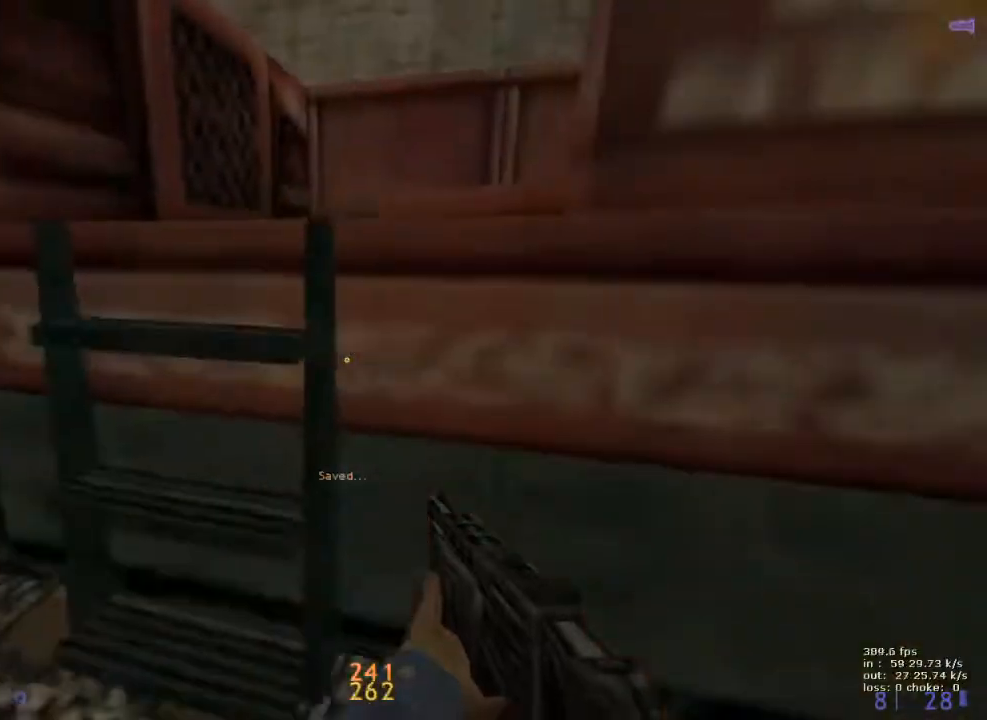
{"keys": ["w"], "events": [[100, "w", "down"]]}
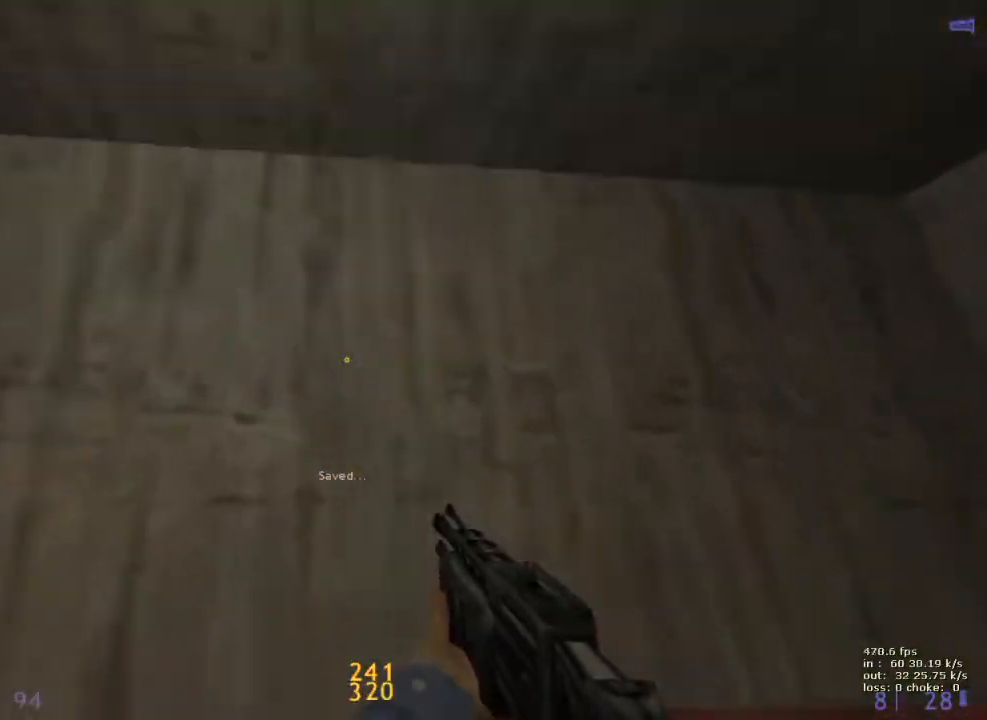
{"keys": ["shift", "v", "w"], "events": [[117, "shift", "down"], [167, "w", "up"], [383, "v", "down"], [433, "w", "down"]]}
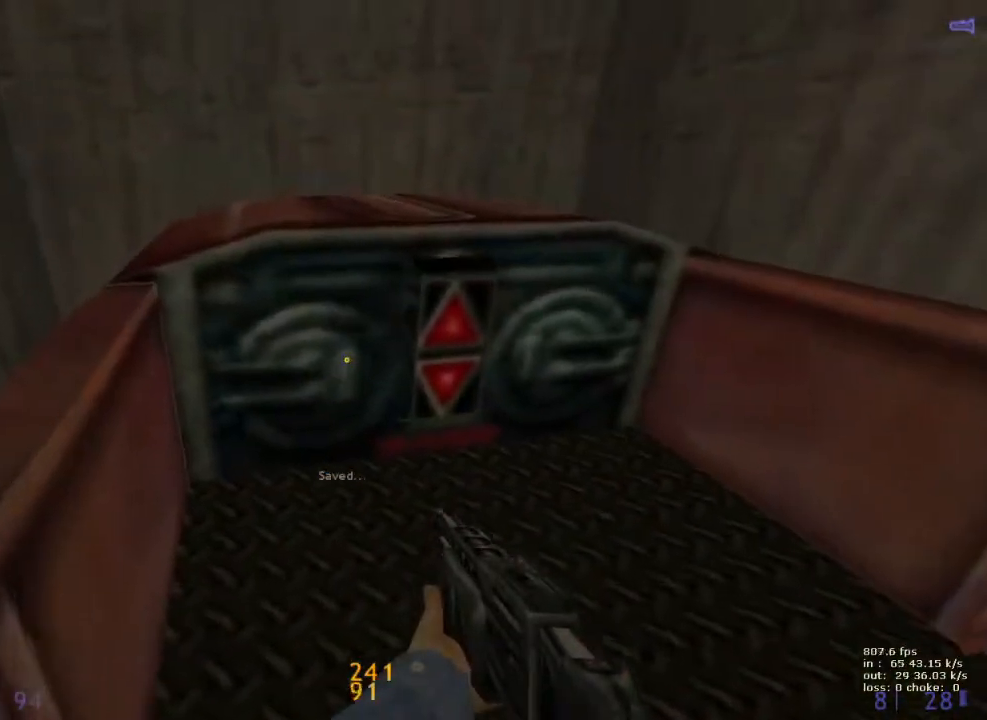
{"keys": [], "events": [[33, "v", "up"], [317, "w", "up"], [367, "shift", "up"], [417, "e", "down"], [500, "e", "up"]]}
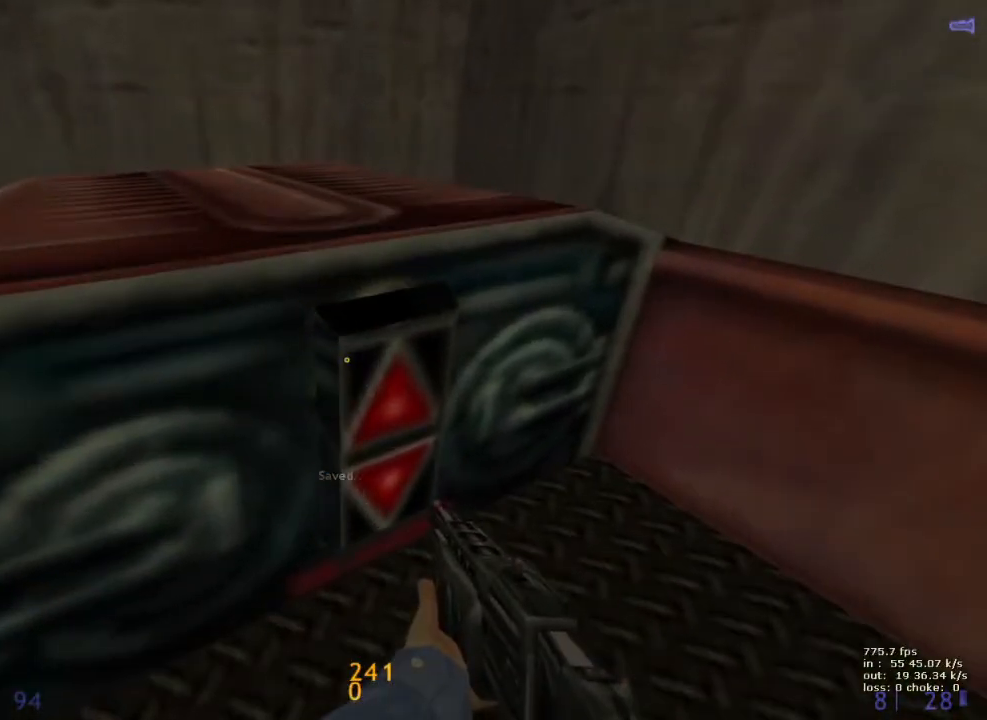
{"keys": [], "events": [[100, "e", "down"], [133, "e", "up"], [183, "e", "down"], [417, "e", "up"]]}
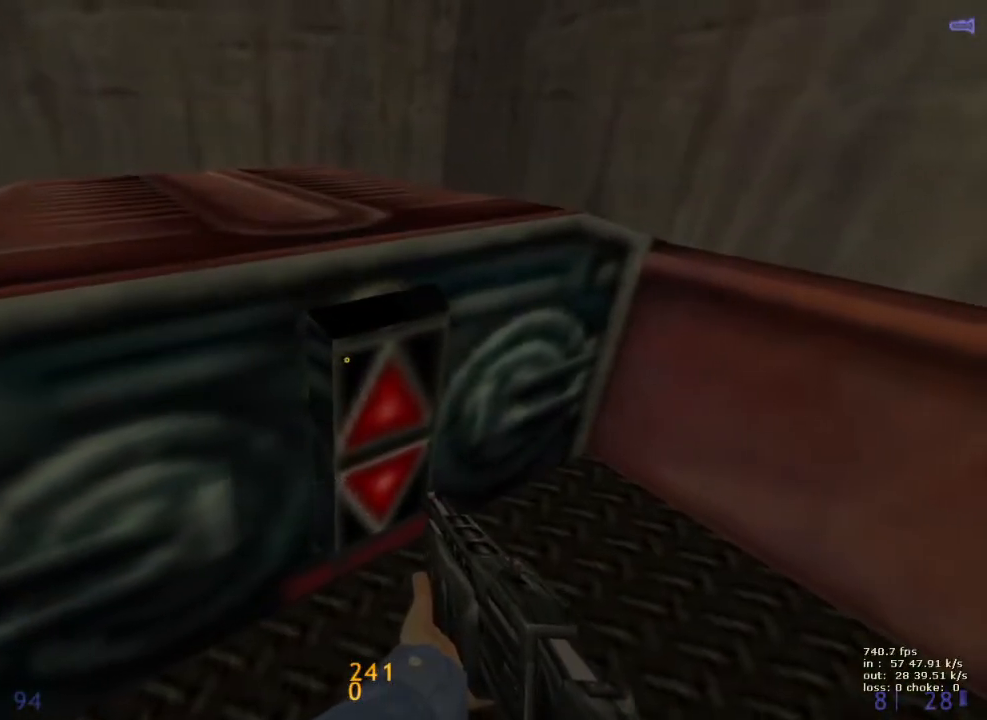
{"keys": ["e"], "events": [[17, "e", "down"], [67, "e", "up"], [117, "e", "down"], [200, "e", "up"], [300, "e", "down"], [350, "e", "up"], [450, "e", "down"]]}
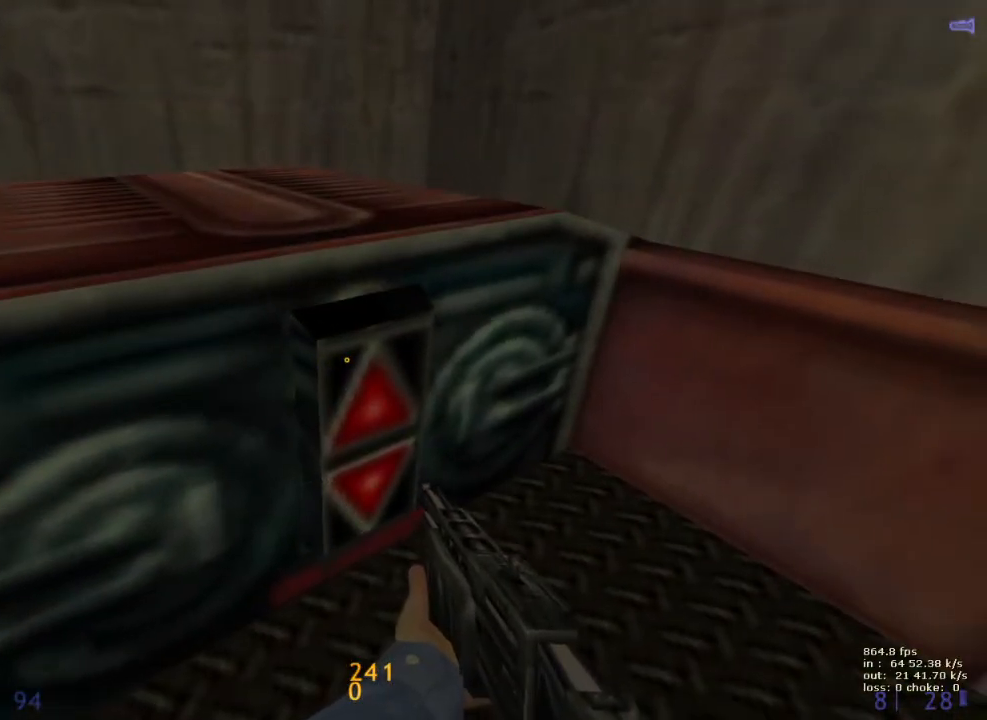
{"keys": [], "events": [[217, "e", "up"], [317, "e", "down"], [500, "e", "up"]]}
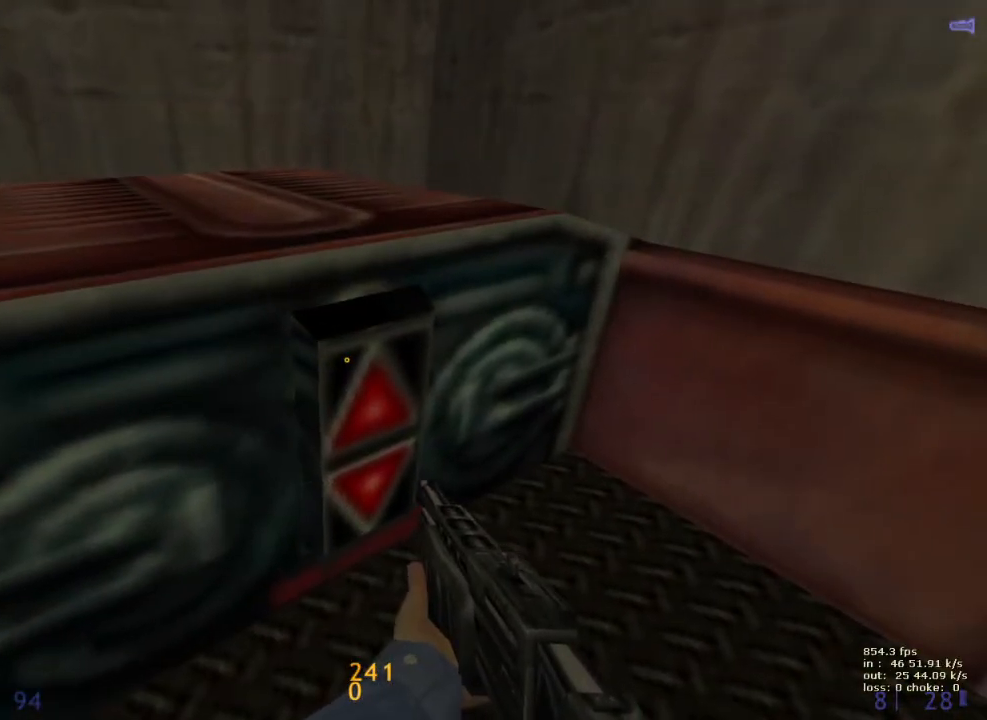
{"keys": [], "events": [[50, "e", "down"], [150, "e", "up"], [200, "e", "down"], [283, "e", "up"], [333, "e", "down"], [367, "e", "up"]]}
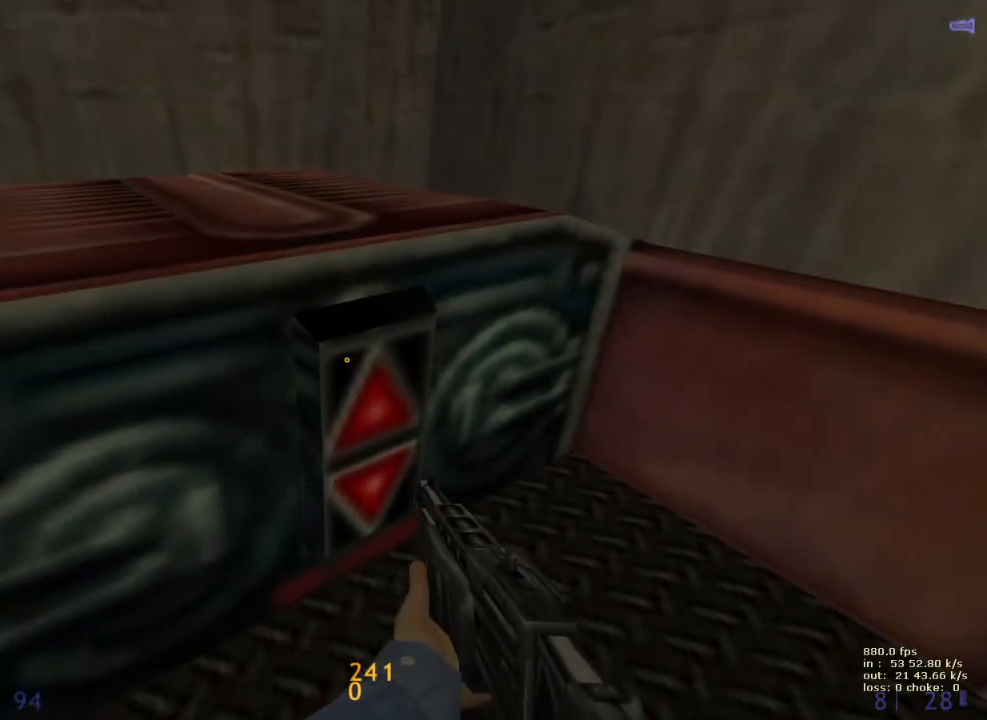
{"keys": [], "events": [[17, "e", "down"], [67, "e", "up"], [150, "e", "down"], [200, "e", "up"], [250, "e", "down"], [350, "e", "up"], [450, "e", "down"], [500, "e", "up"]]}
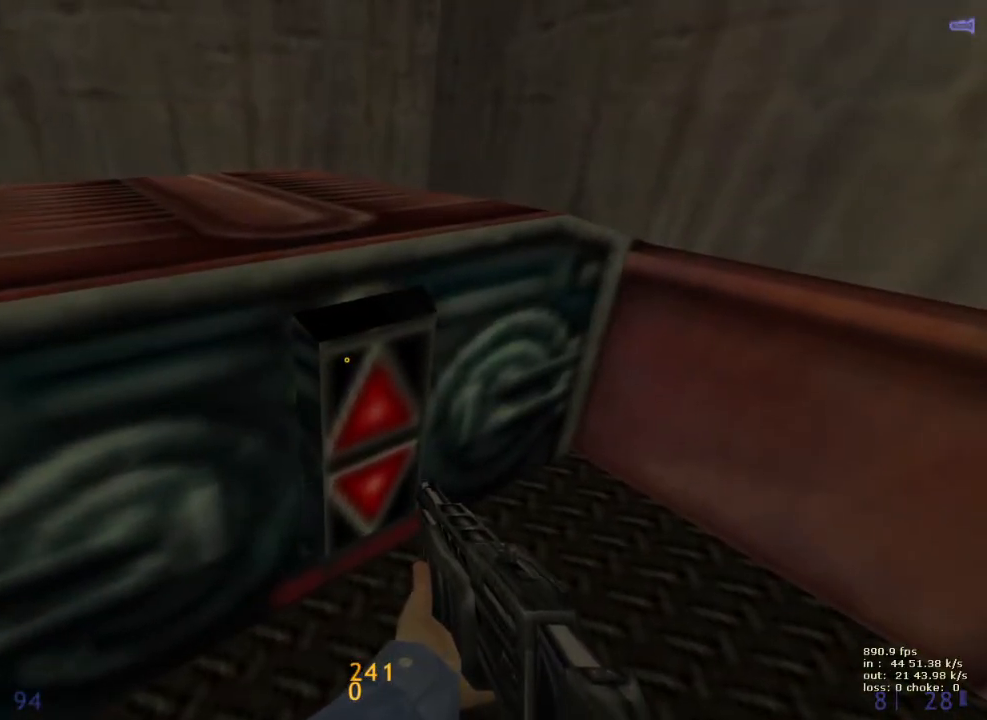
{"keys": [], "events": [[83, "e", "down"], [133, "e", "up"], [183, "e", "down"], [217, "e", "up"], [317, "e", "down"], [367, "e", "up"], [417, "e", "down"], [500, "e", "up"]]}
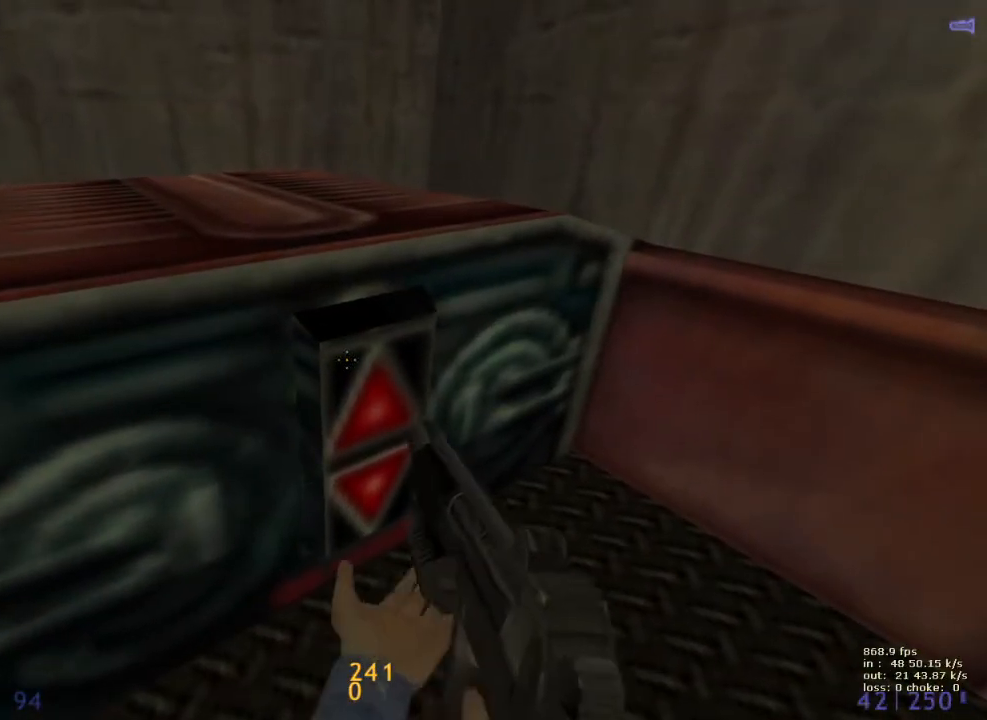
{"keys": ["e"], "events": [[100, "e", "down"], [150, "e", "up"], [250, "e", "down"], [300, "e", "up"], [333, "e", "down"], [367, "e", "up"], [467, "e", "down"]]}
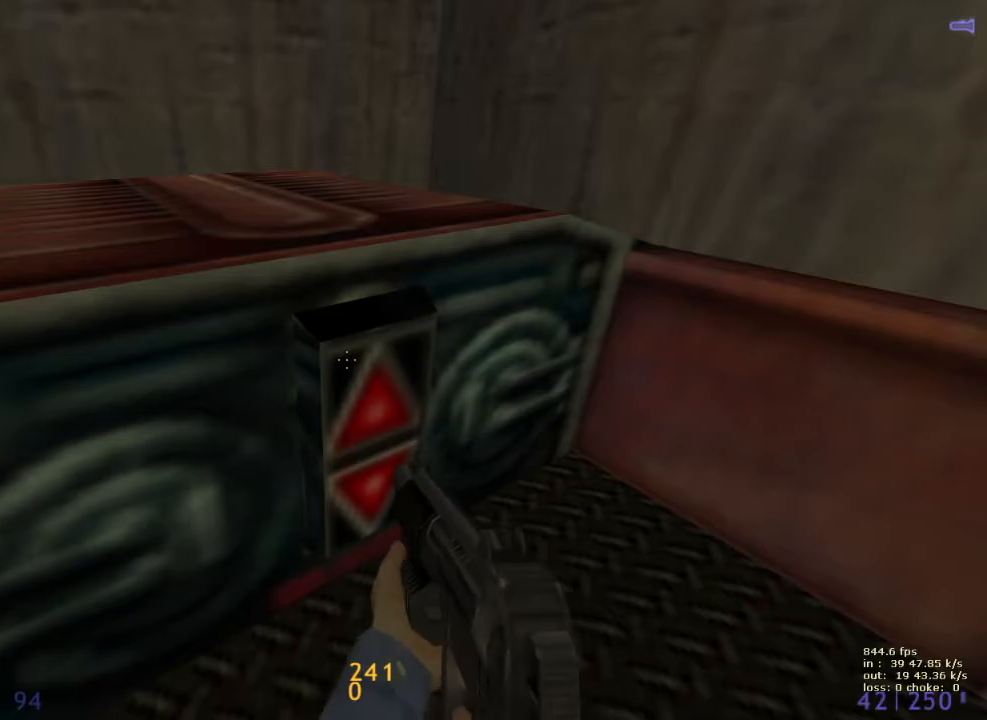
{"keys": [], "events": [[17, "e", "up"], [67, "e", "down"], [167, "e", "up"], [250, "e", "down"], [300, "e", "up"], [350, "e", "down"], [450, "e", "up"]]}
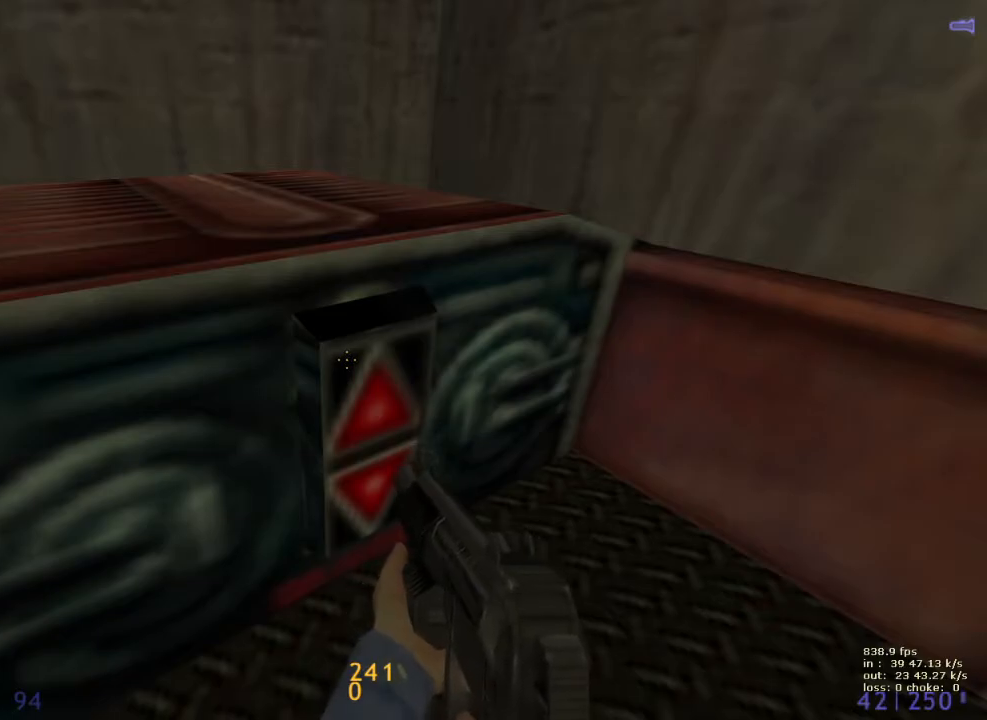
{"keys": ["e"], "events": [[33, "e", "down"], [83, "e", "up"], [167, "e", "down"], [217, "e", "up"], [317, "e", "down"], [417, "e", "up"], [500, "e", "down"]]}
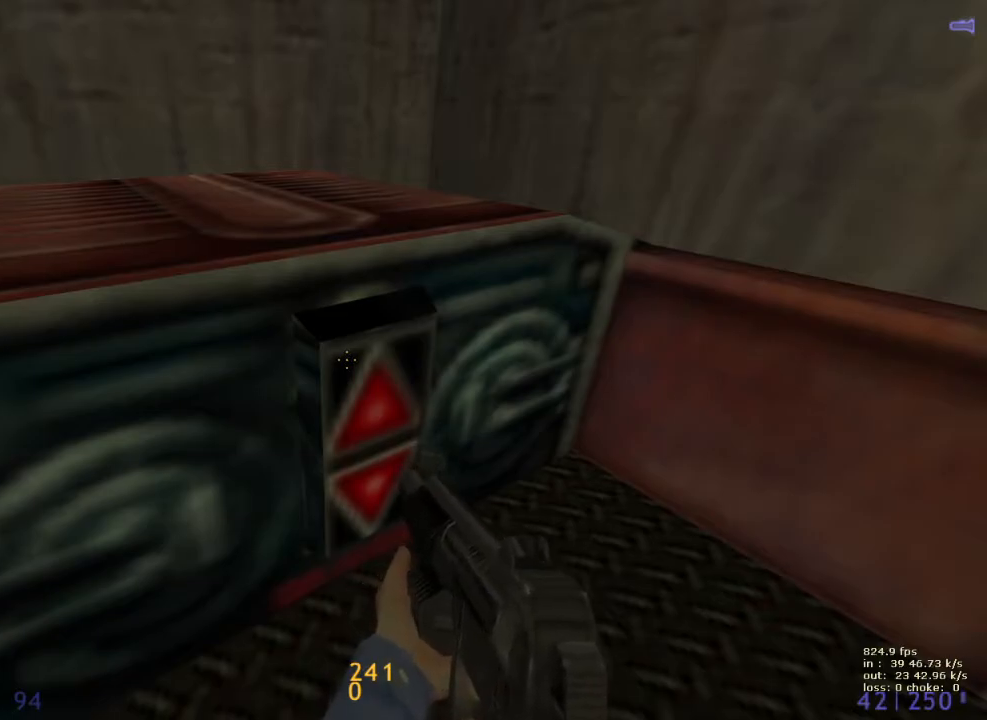
{"keys": [], "events": [[100, "e", "up"], [150, "e", "down"], [183, "e", "up"], [283, "e", "down"], [333, "e", "up"], [383, "e", "down"], [467, "e", "up"]]}
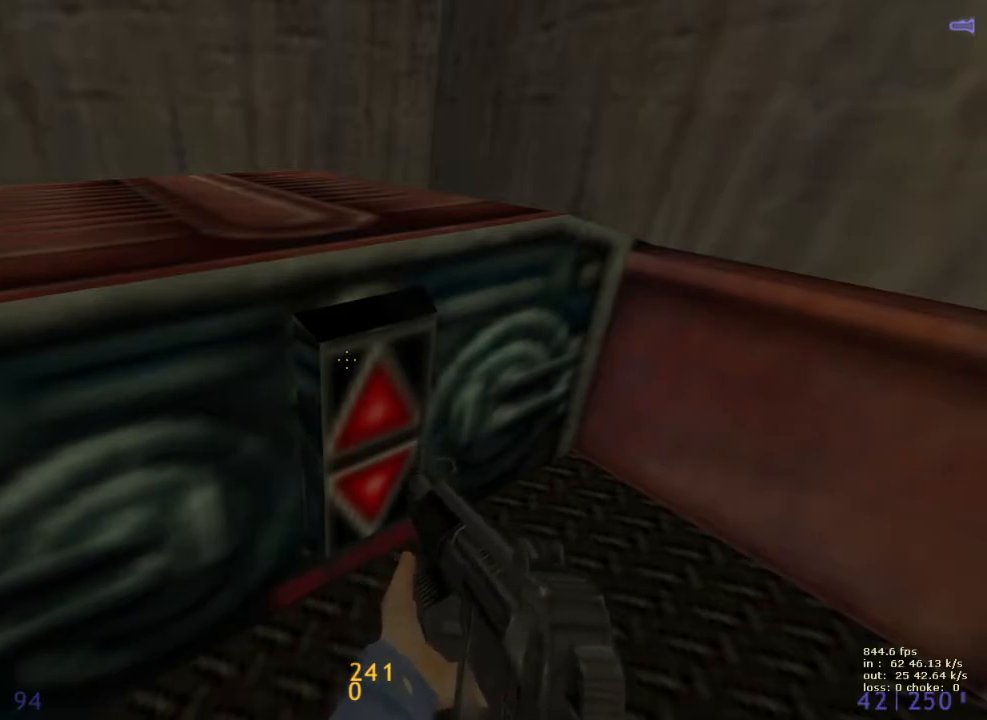
{"keys": [], "events": [[17, "e", "down"], [117, "e", "up"], [200, "e", "down"], [250, "e", "up"], [300, "e", "down"], [483, "e", "up"]]}
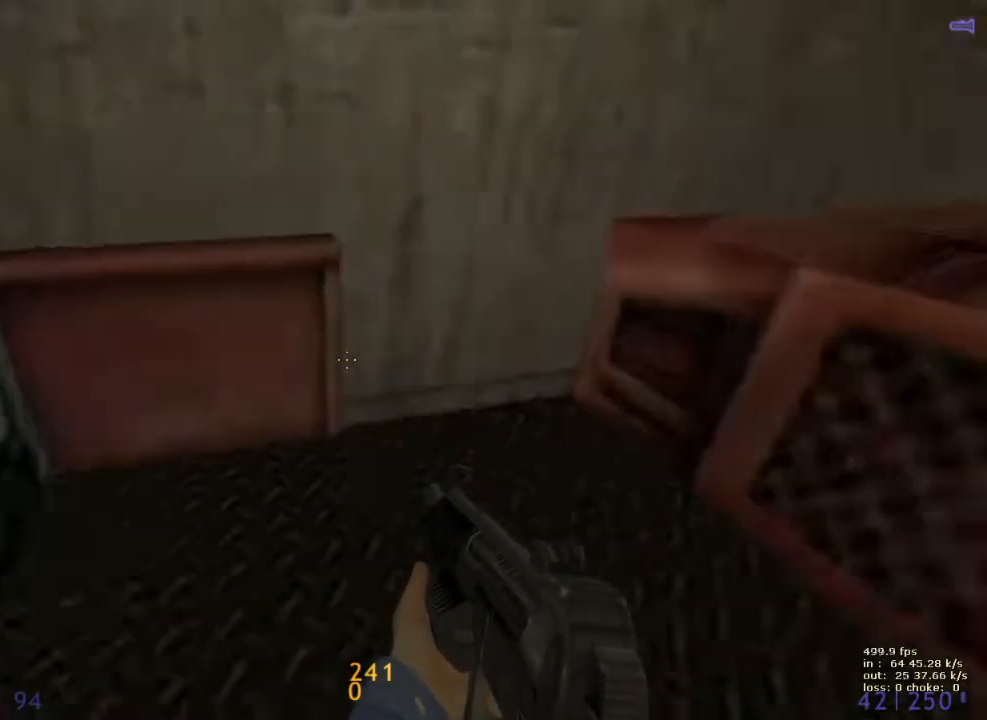
{"keys": ["a"], "events": [[217, "v", "down"], [217, "w", "down"], [317, "v", "up"], [467, "a", "down"], [500, "w", "up"]]}
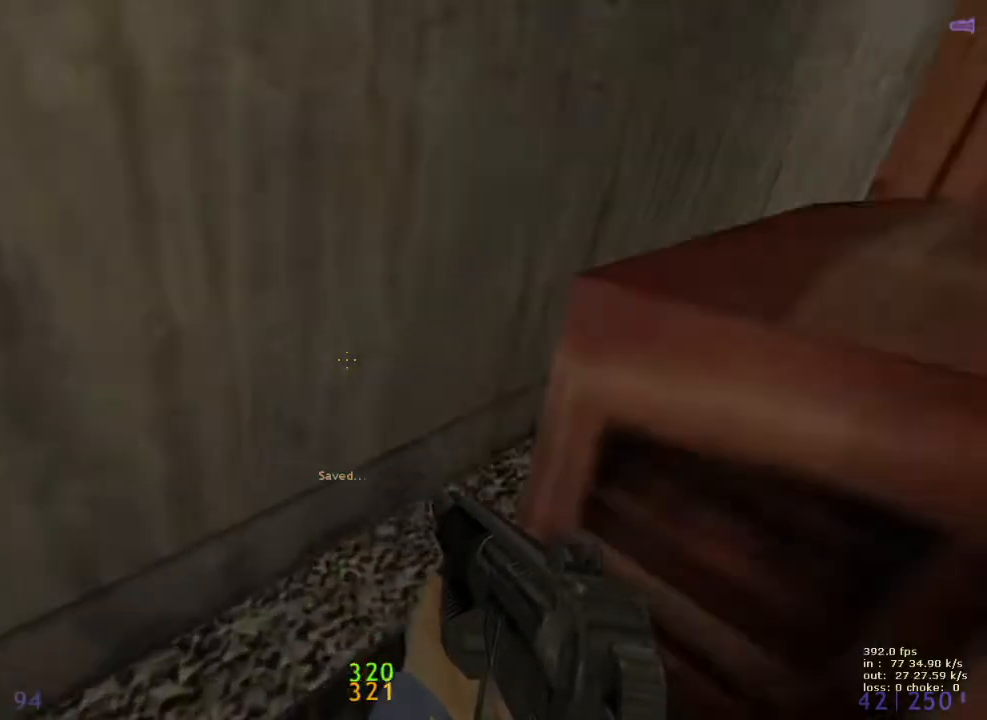
{"keys": ["a", "w"], "events": [[50, "ctrl", "down"], [183, "w", "down"], [283, "a", "up"], [283, "ctrl", "up"], [283, "r", "down"], [367, "r", "up"], [417, "a", "down"]]}
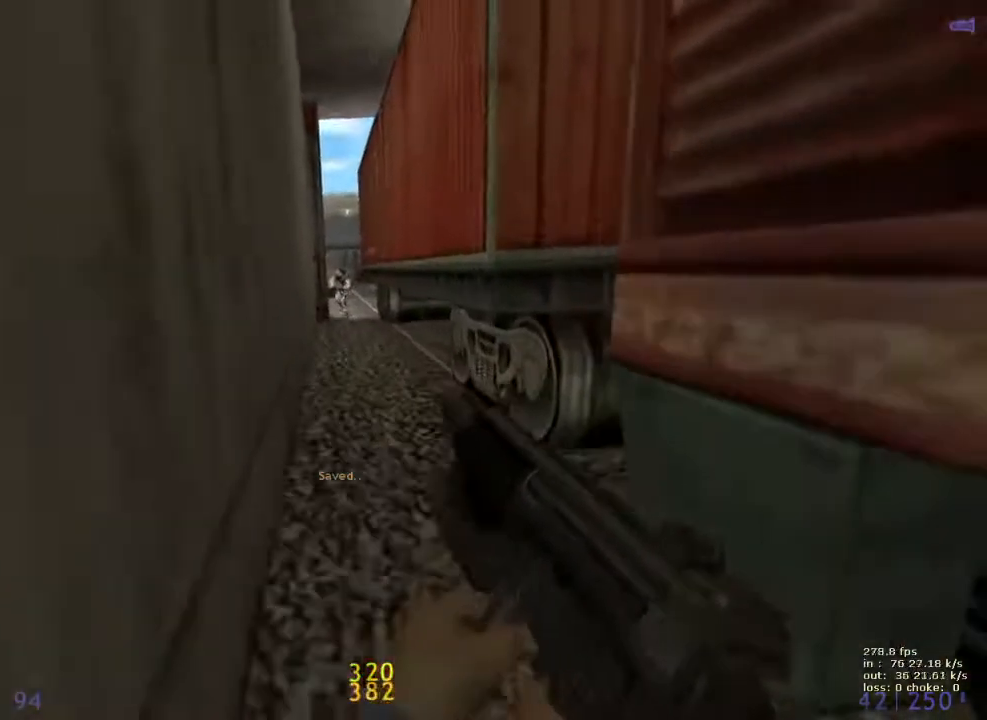
{"keys": ["a", "w"], "events": [[117, "v", "down"], [250, "v", "up"]]}
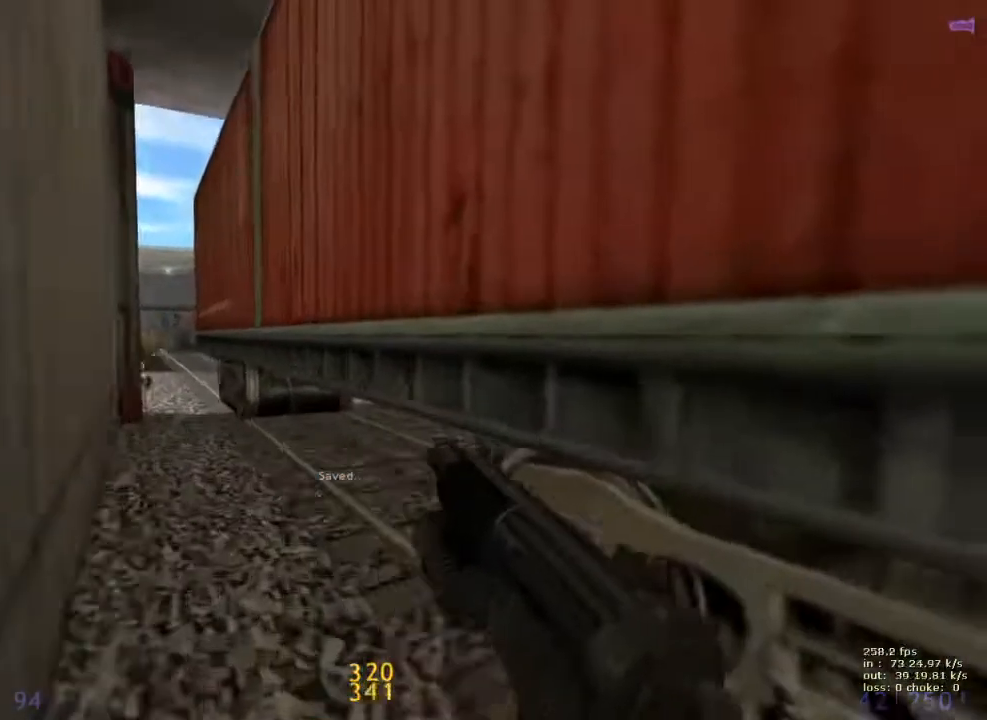
{"keys": [], "events": [[133, "a", "up"], [133, "w", "up"]]}
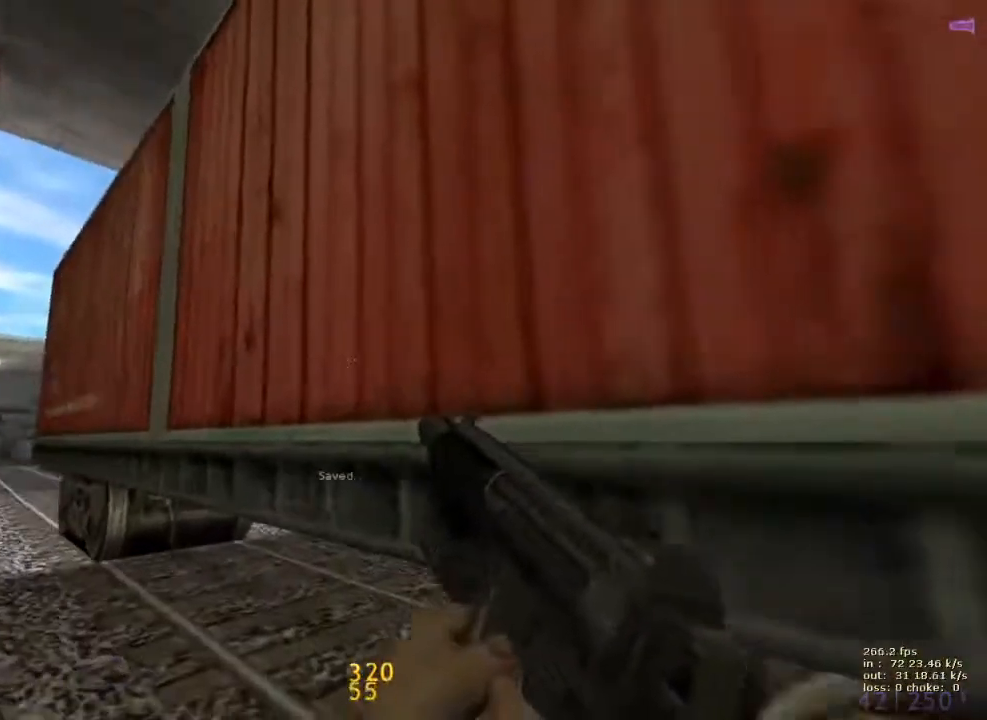
{"keys": [], "events": [[150, "b", "down"], [283, "b", "up"]]}
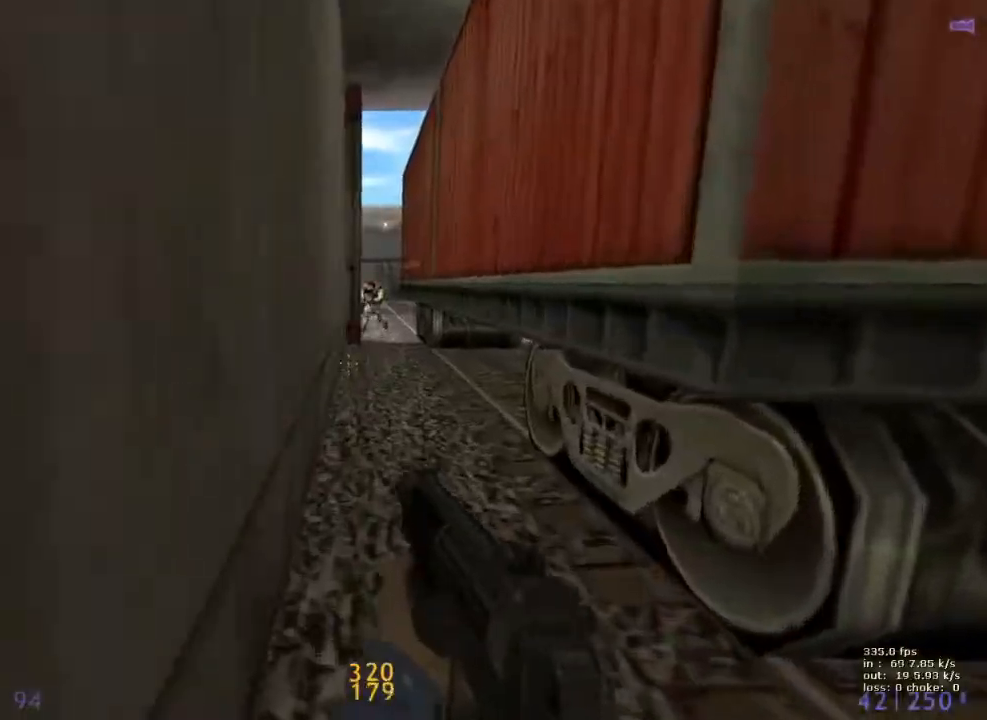
{"keys": ["a", "w"], "events": [[17, "w", "down"], [200, "a", "down"]]}
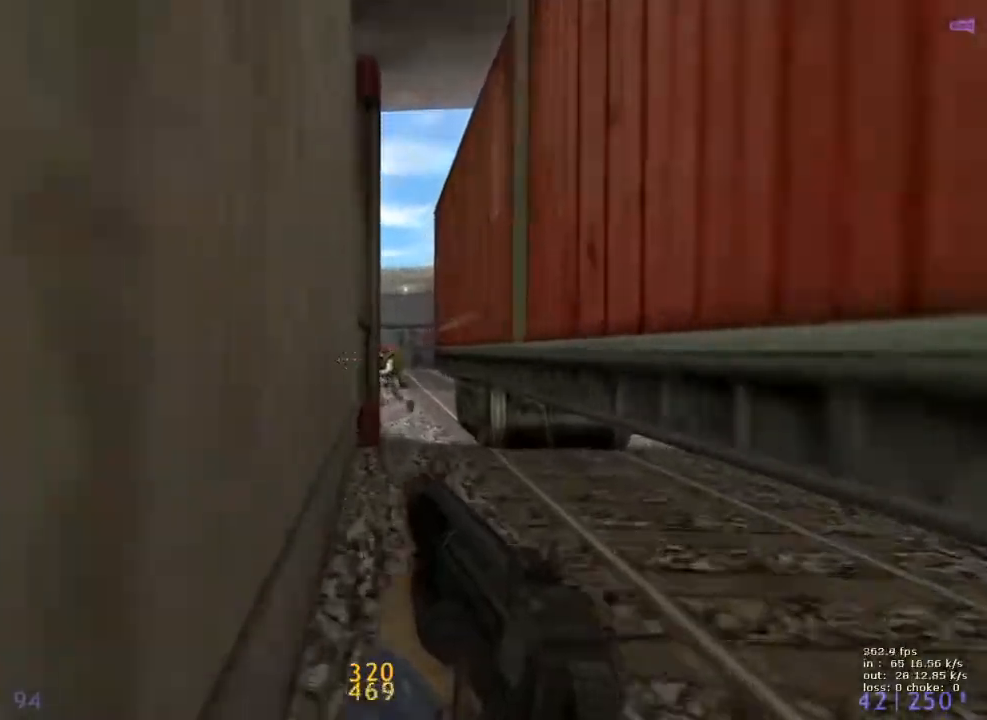
{"keys": ["d"], "events": [[83, "a", "up"], [83, "d", "down"], [83, "w", "up"], [167, "g", "down"], [317, "g", "up"]]}
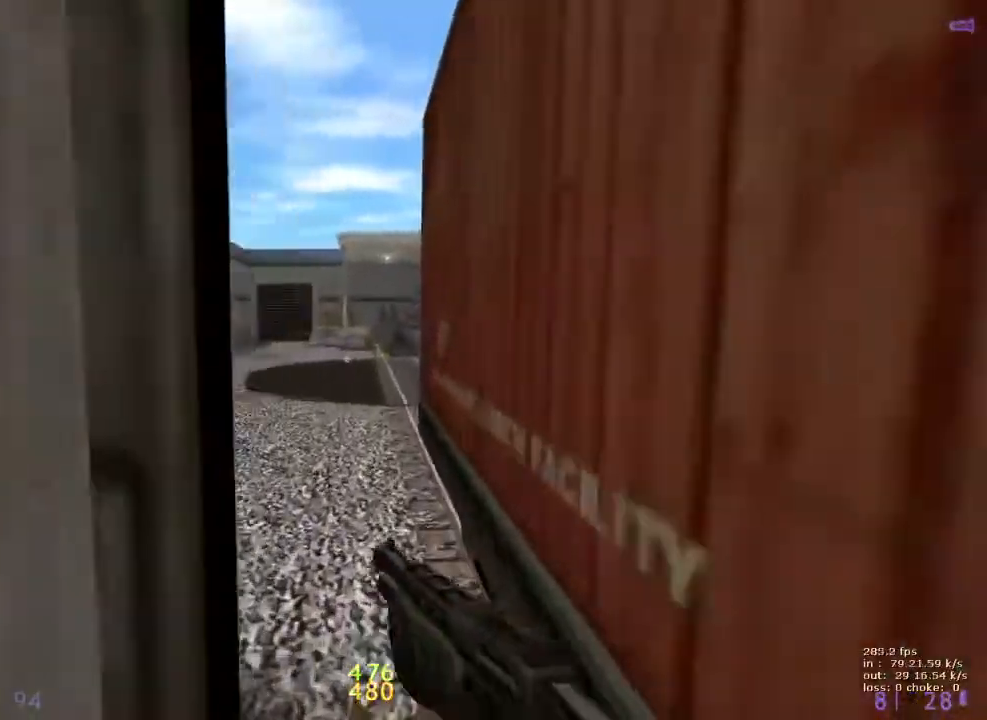
{"keys": [], "events": [[100, "d", "up"], [283, "w", "down"], [467, "w", "up"]]}
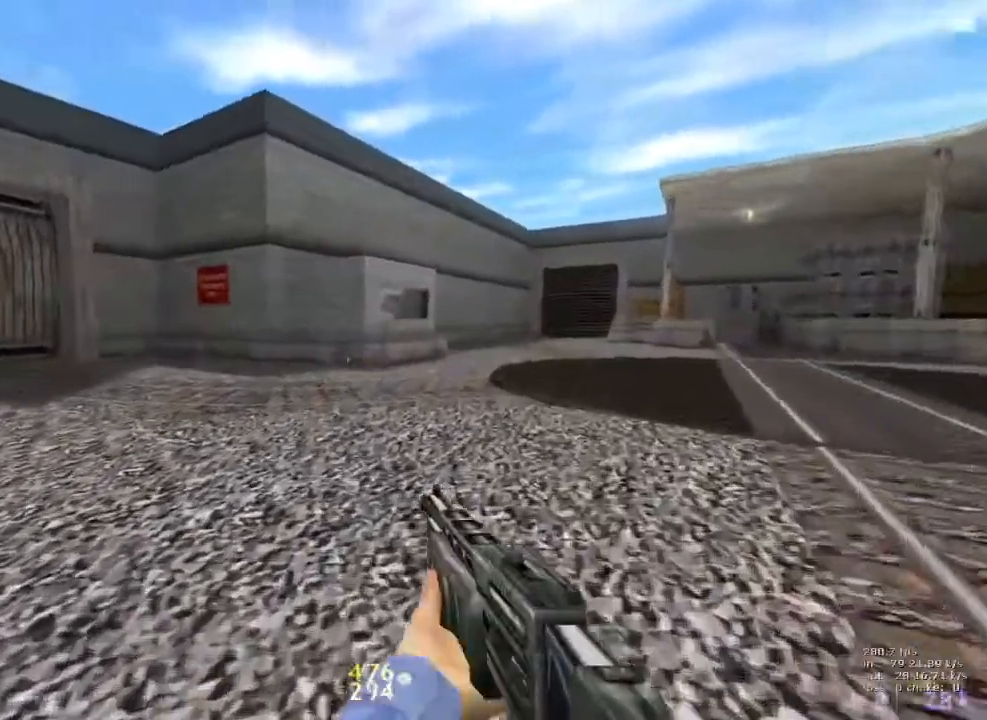
{"keys": [], "events": [[117, "b", "down"], [250, "b", "up"]]}
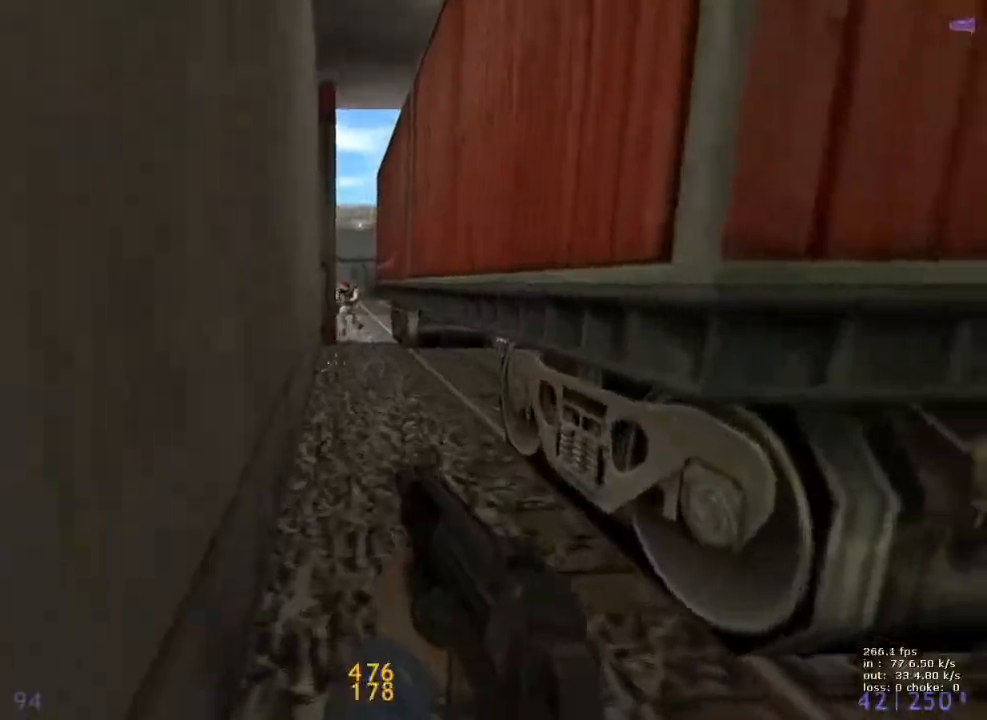
{"keys": ["a", "w"], "events": [[33, "w", "down"], [83, "a", "down"]]}
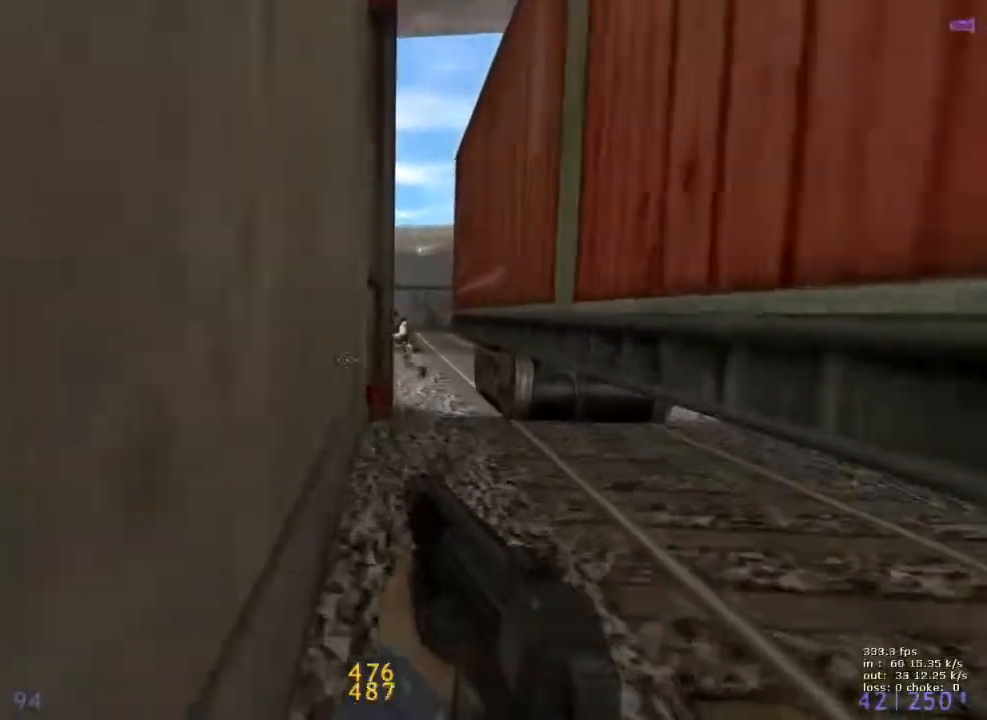
{"keys": ["d"], "events": [[100, "a", "up"], [100, "d", "down"], [100, "w", "up"]]}
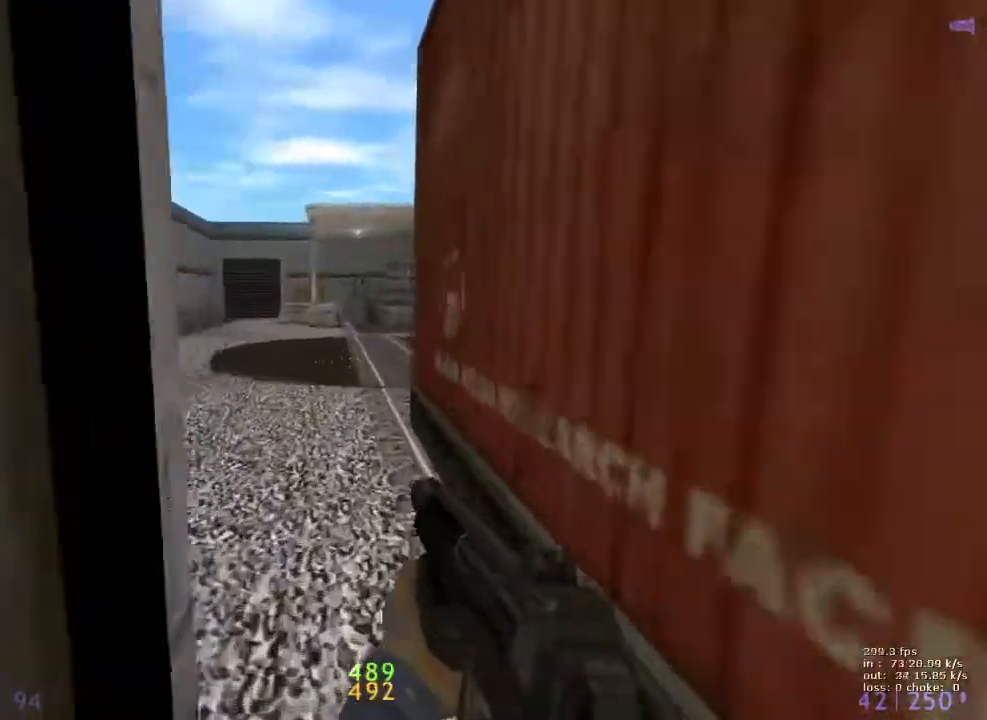
{"keys": ["a", "w"], "events": [[167, "d", "up"], [167, "w", "down"], [383, "a", "down"]]}